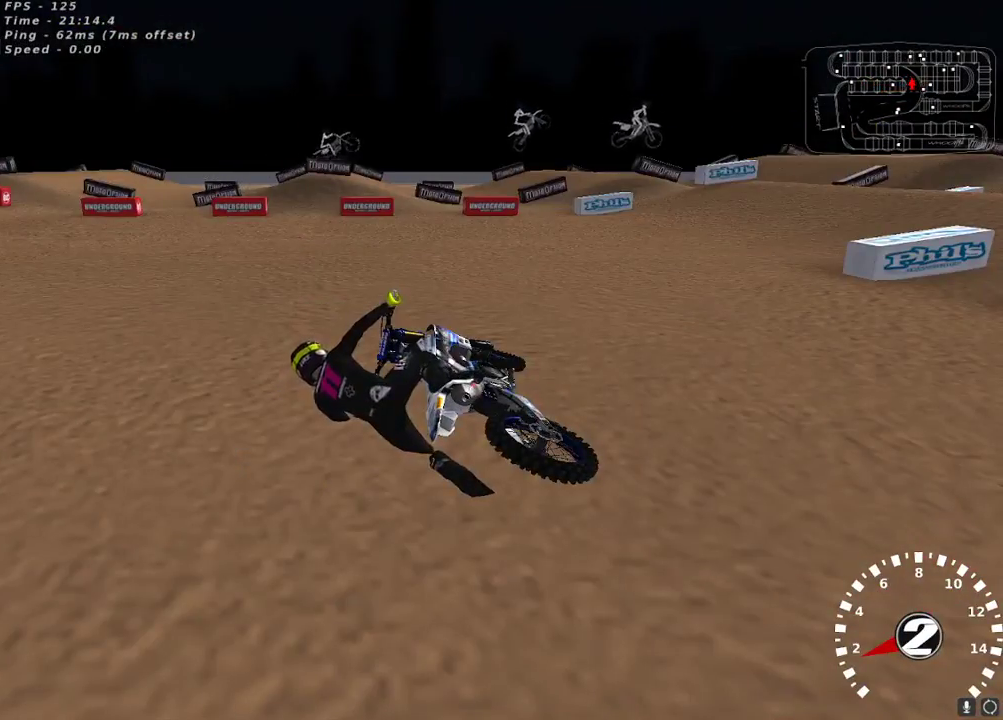
Gameplay with a controller (Xbox layout); each line is a JSON object with the inputs held at the frame after it. "events" lists button and stick changes between this image and that frame as [ms after this image, input, new state], when the widget could be followed in between.
{"buttons": ["L1", "L3"], "left_stick": "down-right", "right_stick": "center", "events": [[100, "left_stick", "down-right"], [217, "L1", "down"], [233, "L3", "down"]]}
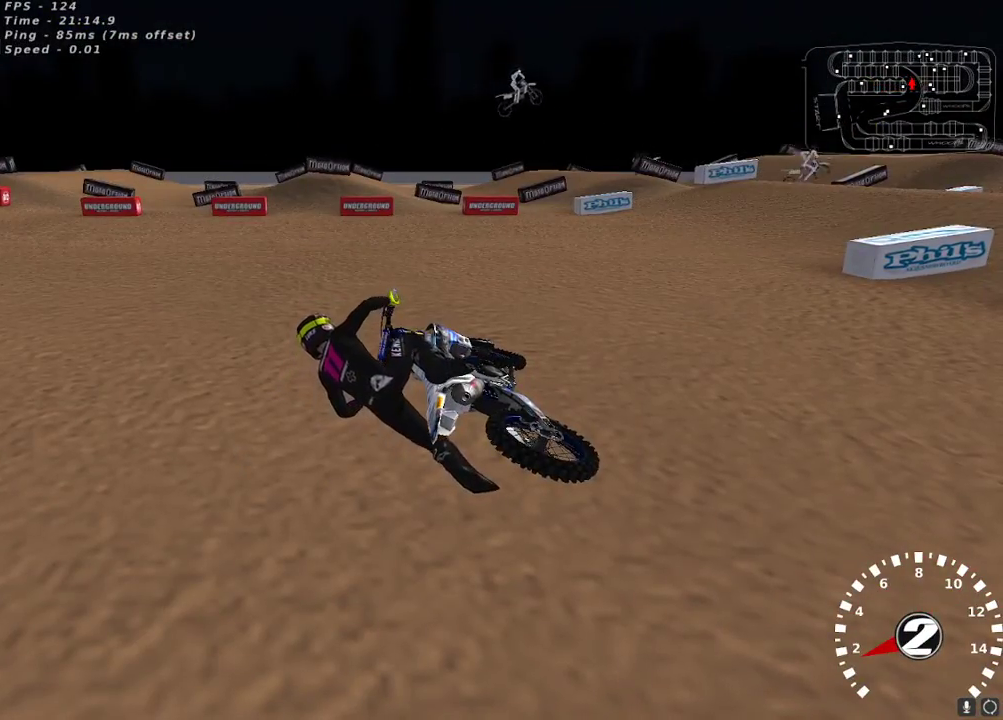
{"buttons": ["L1", "L3"], "left_stick": "down-right", "right_stick": "center", "events": []}
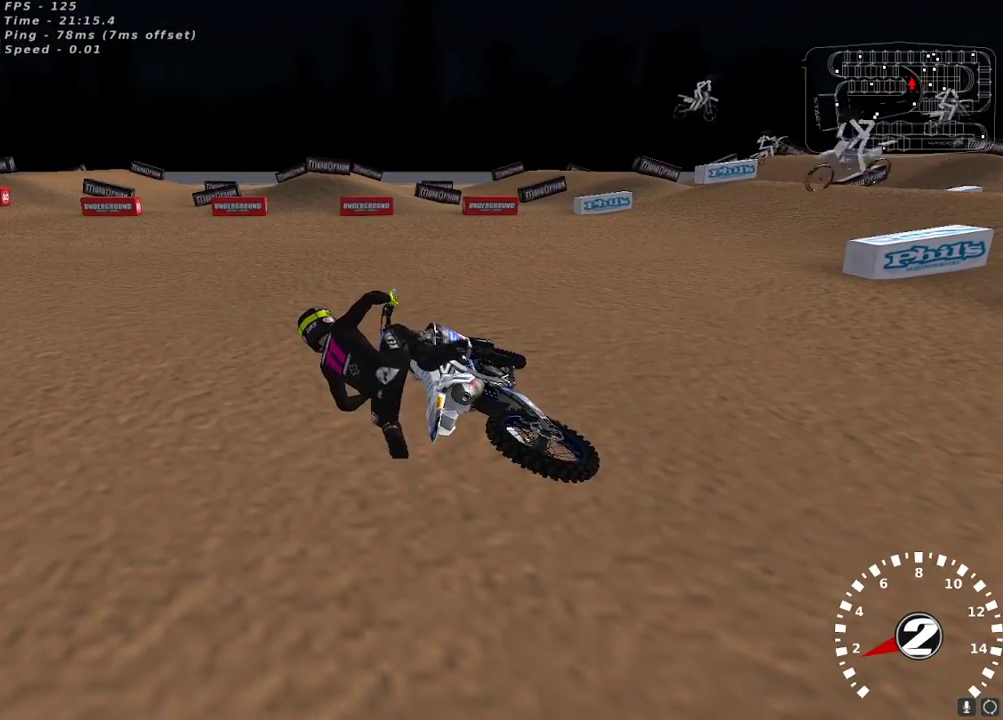
{"buttons": ["L1", "L3"], "left_stick": "down-right", "right_stick": "center", "events": [[100, "X", "down"], [167, "X", "up"], [267, "X", "down"], [350, "X", "up"], [417, "X", "down"], [500, "X", "up"]]}
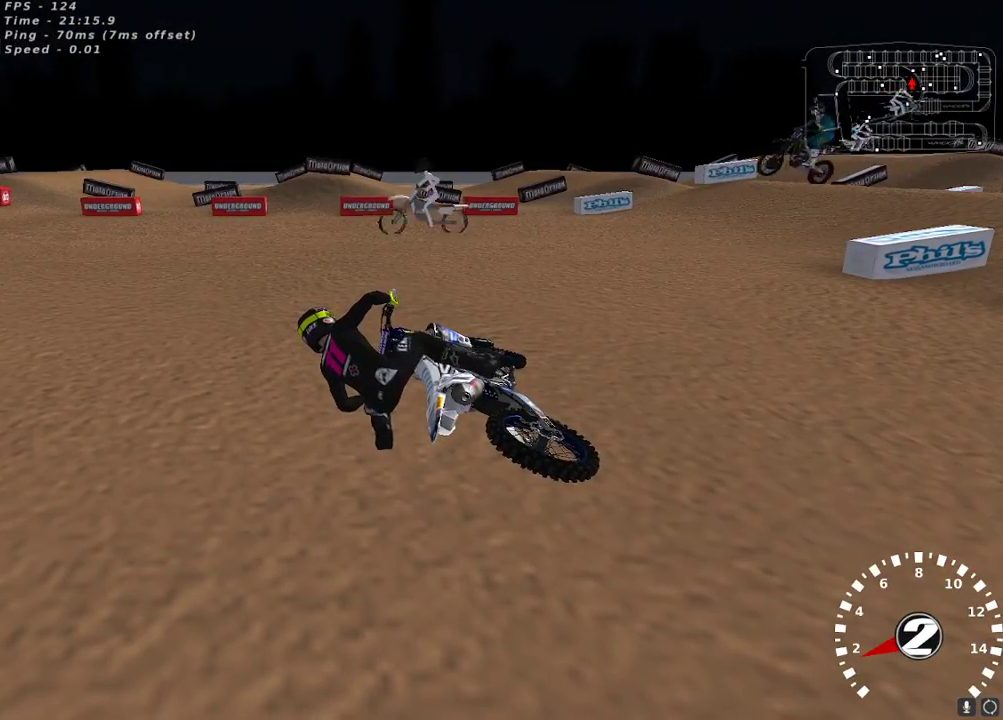
{"buttons": ["L1", "R2", "L3"], "left_stick": "down-right", "right_stick": "center", "events": [[83, "X", "down"], [150, "X", "up"], [283, "X", "down"], [333, "R2", "down"], [333, "X", "up"], [433, "X", "down"], [500, "X", "up"]]}
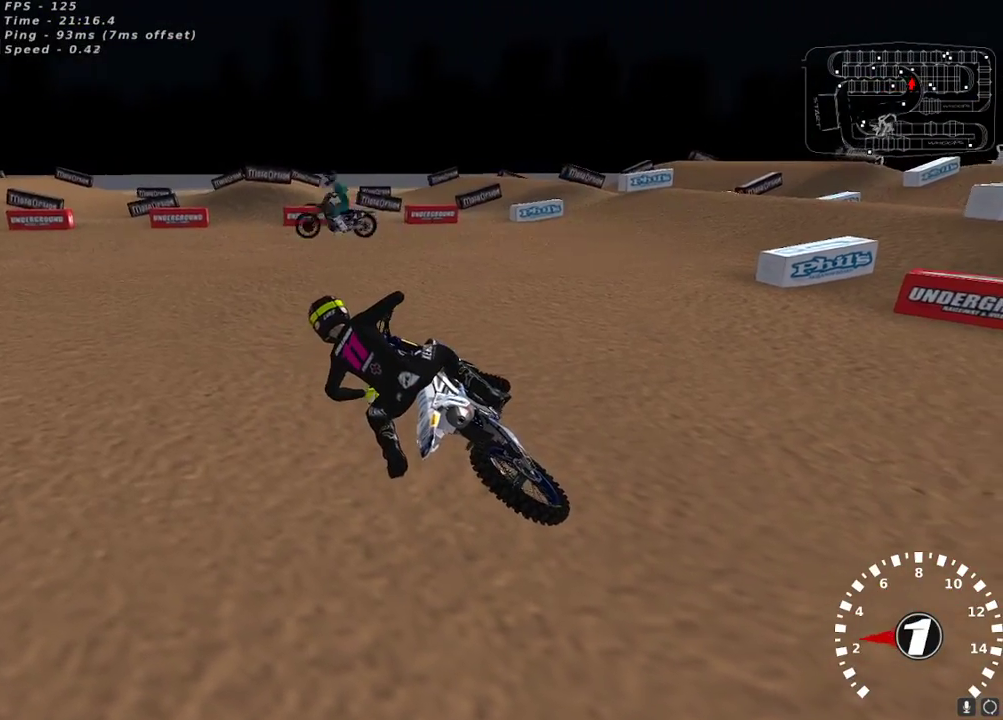
{"buttons": ["X", "L1", "R2", "L3"], "left_stick": "down-right", "right_stick": "center", "events": [[100, "X", "down"], [167, "X", "up"], [267, "X", "down"], [333, "X", "up"], [467, "X", "down"]]}
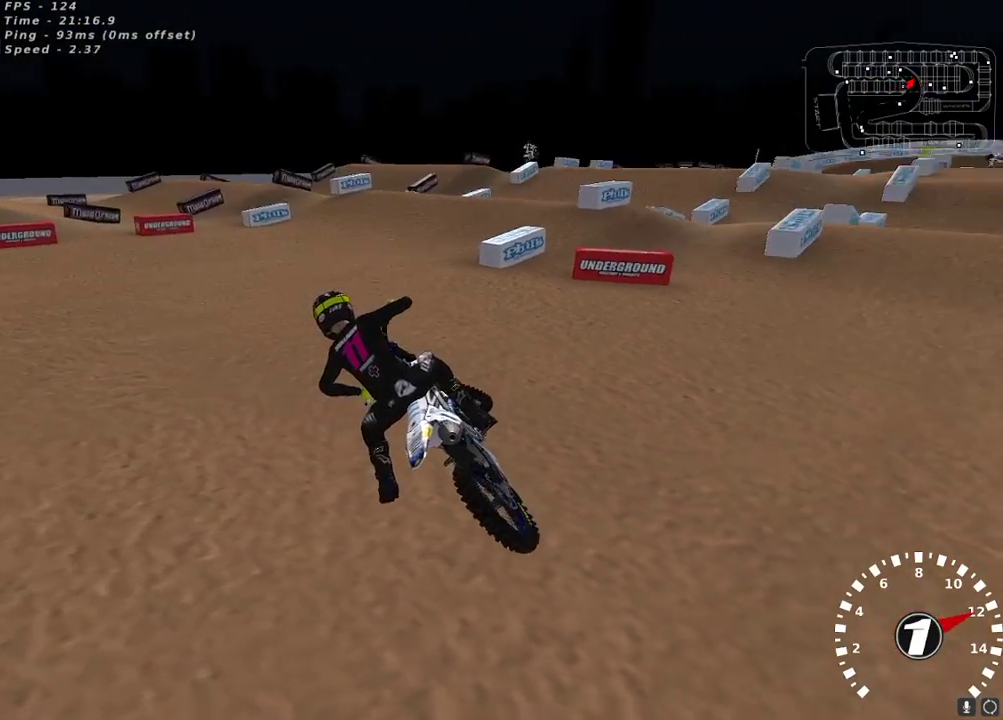
{"buttons": ["L1", "R2", "L3"], "left_stick": "down-right", "right_stick": "center", "events": [[17, "X", "up"]]}
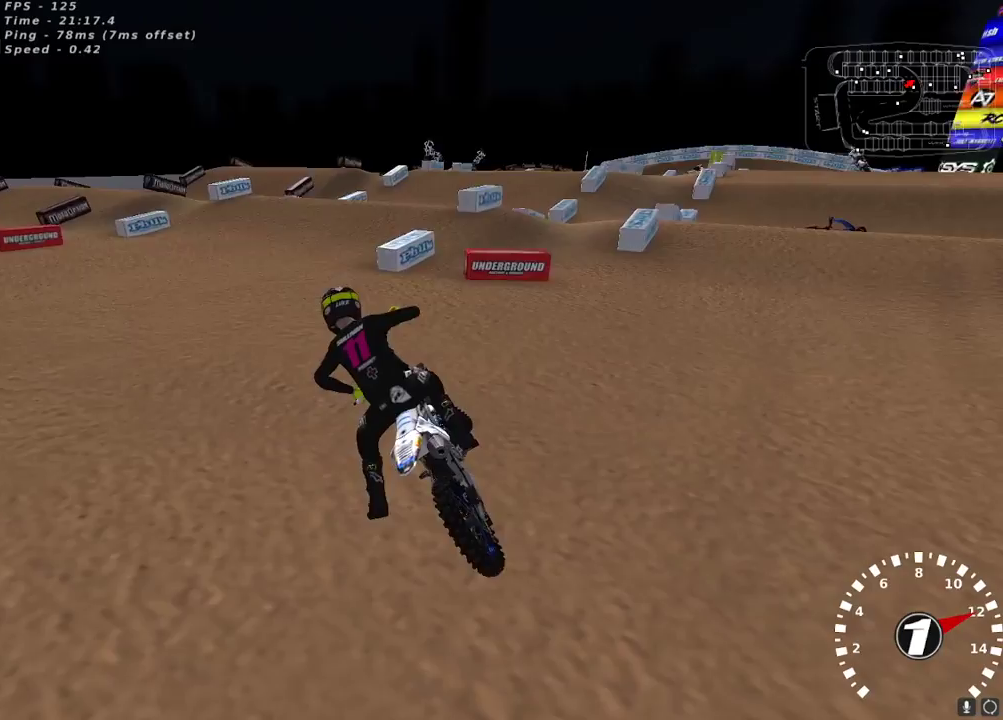
{"buttons": ["R2"], "left_stick": "down-right", "right_stick": "left", "events": [[350, "R2", "up"], [417, "R2", "down"], [483, "L1", "up"], [483, "L3", "up"], [500, "right_stick", "left"]]}
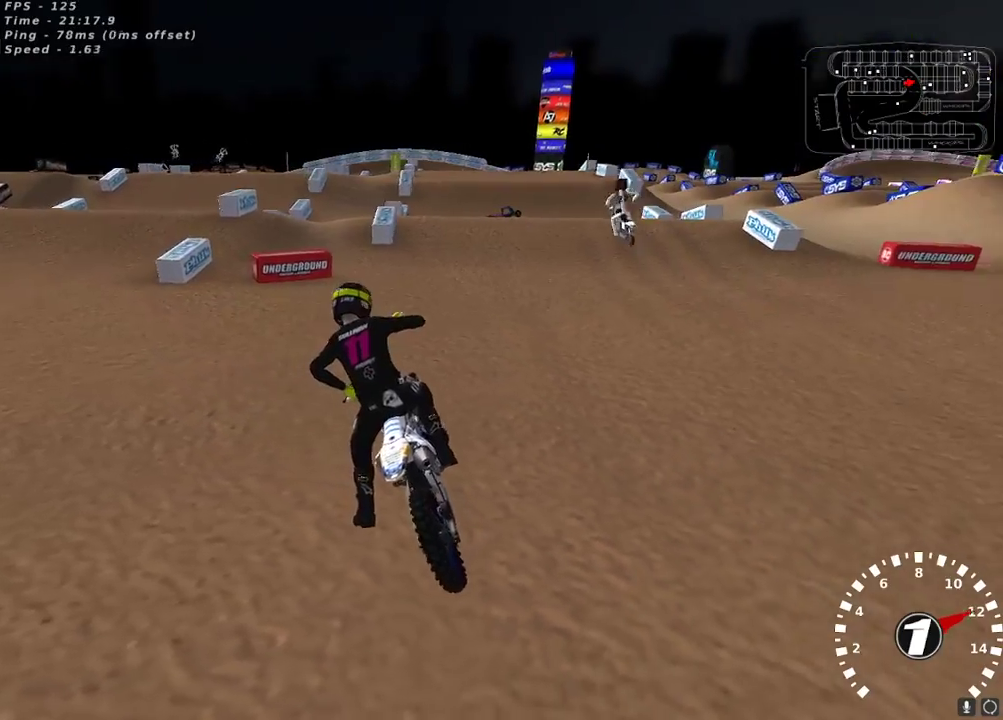
{"buttons": ["R2"], "left_stick": "center", "right_stick": "up", "events": [[50, "left_stick", "center"], [50, "right_stick", "up-left"], [100, "right_stick", "up"], [117, "A", "down"], [117, "left_stick", "right"], [233, "A", "up"], [350, "X", "down"], [450, "X", "up"], [500, "left_stick", "center"]]}
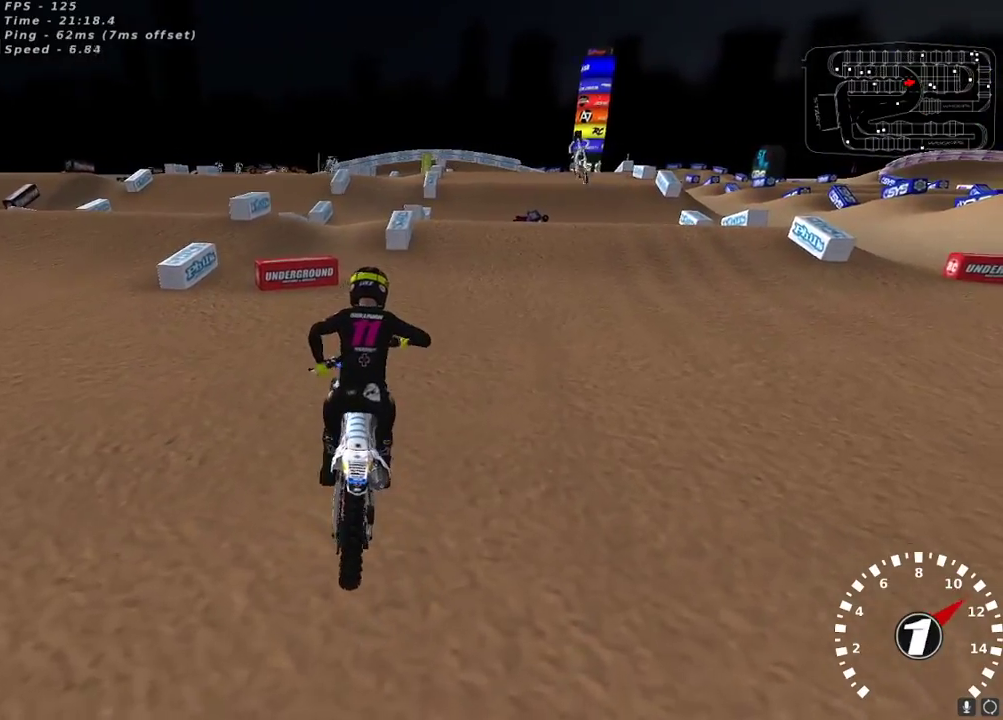
{"buttons": ["R2"], "left_stick": "center", "right_stick": "up-left", "events": [[233, "right_stick", "up-left"]]}
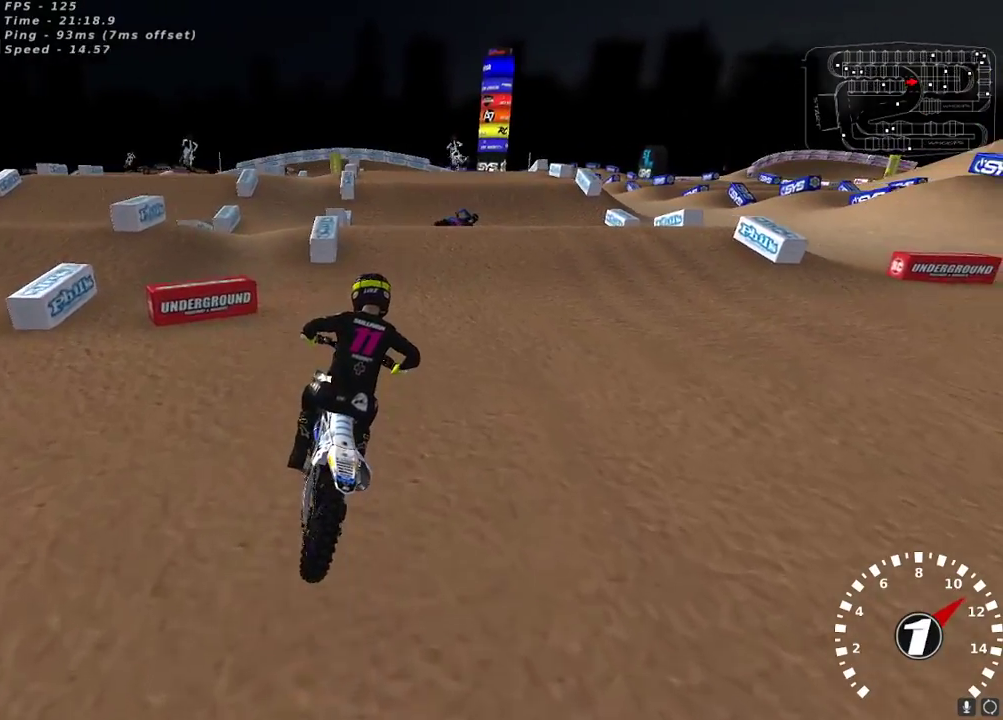
{"buttons": ["R2"], "left_stick": "down-left", "right_stick": "up-left", "events": [[267, "left_stick", "down-left"]]}
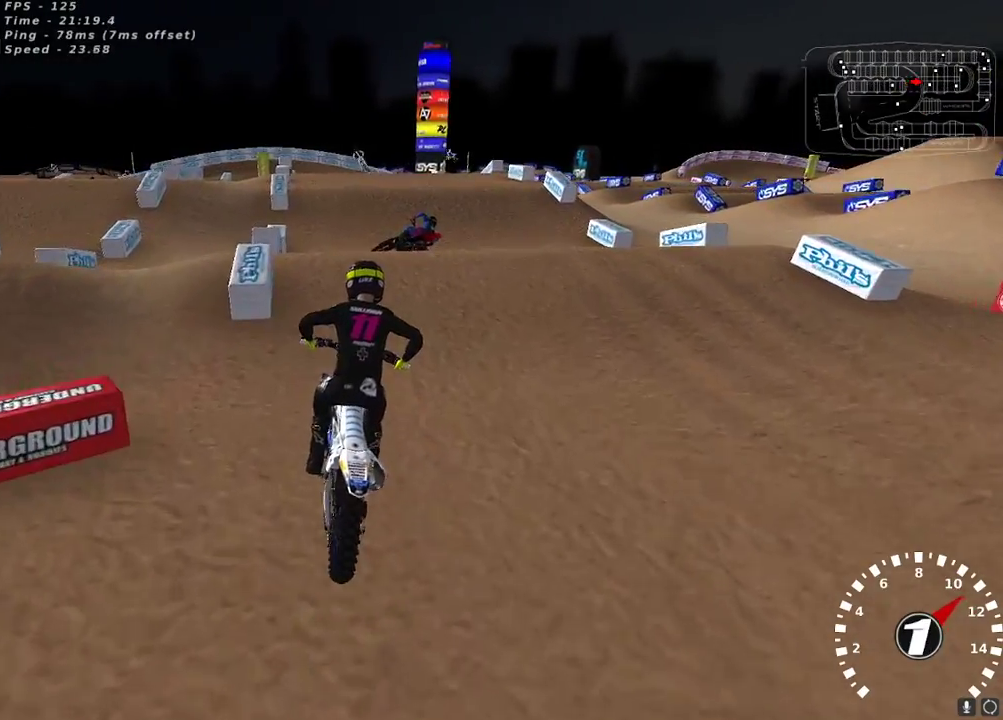
{"buttons": ["A", "R2"], "left_stick": "center", "right_stick": "up", "events": [[183, "left_stick", "center"], [317, "right_stick", "down"], [400, "right_stick", "up"], [417, "A", "down"]]}
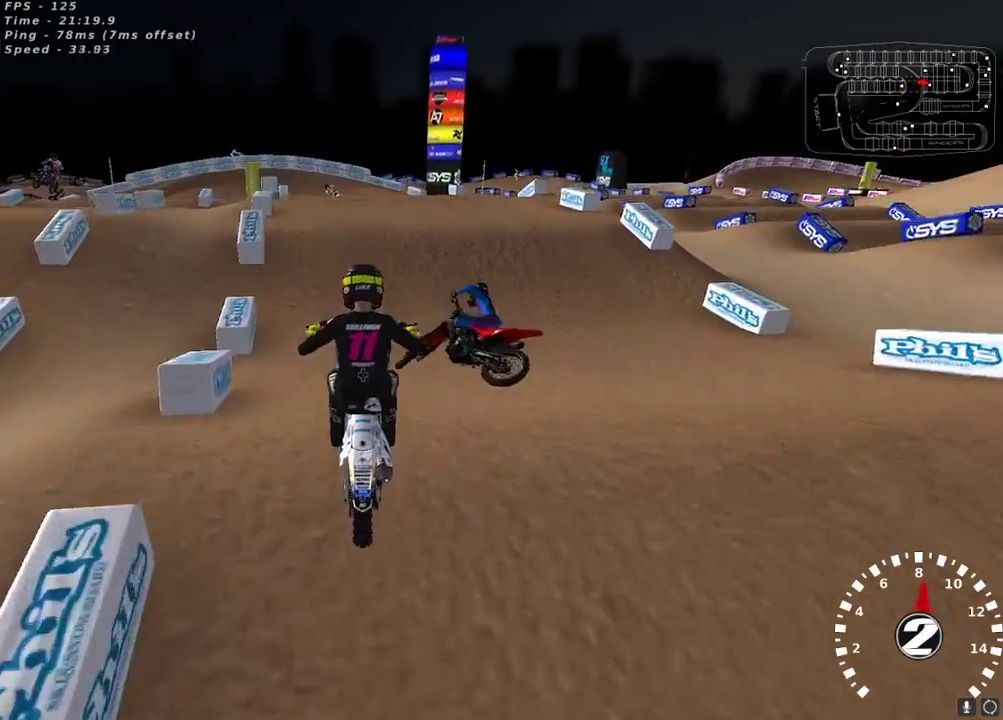
{"buttons": ["R2"], "left_stick": "center", "right_stick": "up-left", "events": [[17, "A", "up"], [67, "left_stick", "up-right"], [100, "right_stick", "center"], [150, "L2", "down"], [167, "R2", "up"], [217, "X", "down"], [250, "left_stick", "center"], [283, "X", "up"], [300, "L2", "up"], [300, "R2", "down"], [417, "left_stick", "left"], [417, "right_stick", "up-left"], [500, "left_stick", "center"]]}
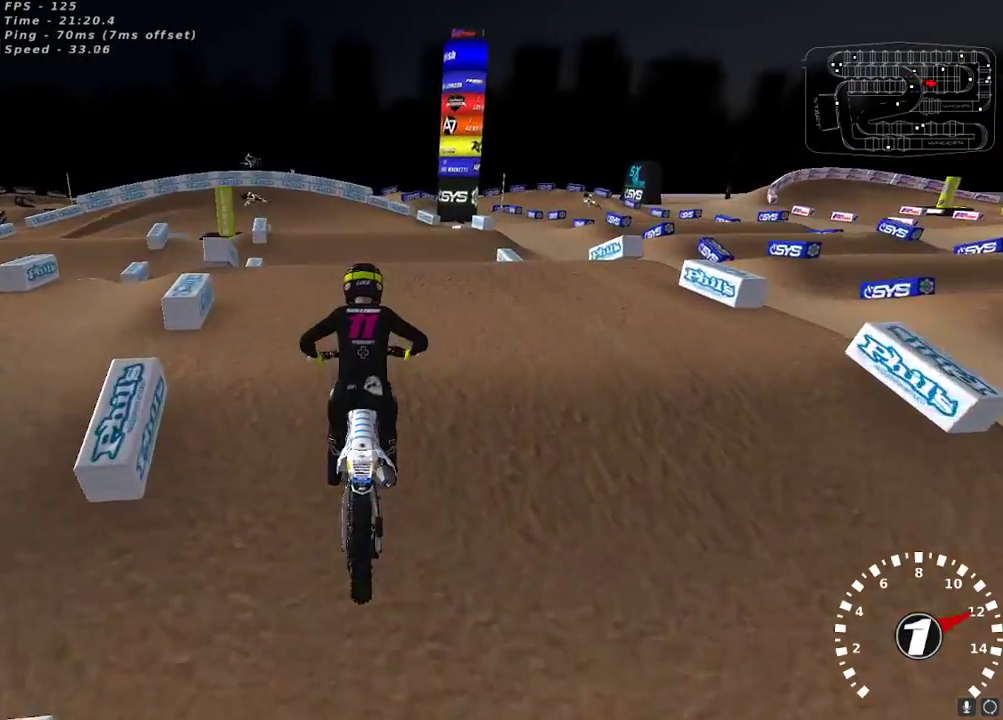
{"buttons": ["R2"], "left_stick": "center", "right_stick": "down", "events": [[83, "left_stick", "down-left"], [200, "left_stick", "center"], [267, "left_stick", "down-left"], [267, "right_stick", "center"], [400, "left_stick", "center"], [417, "right_stick", "down"]]}
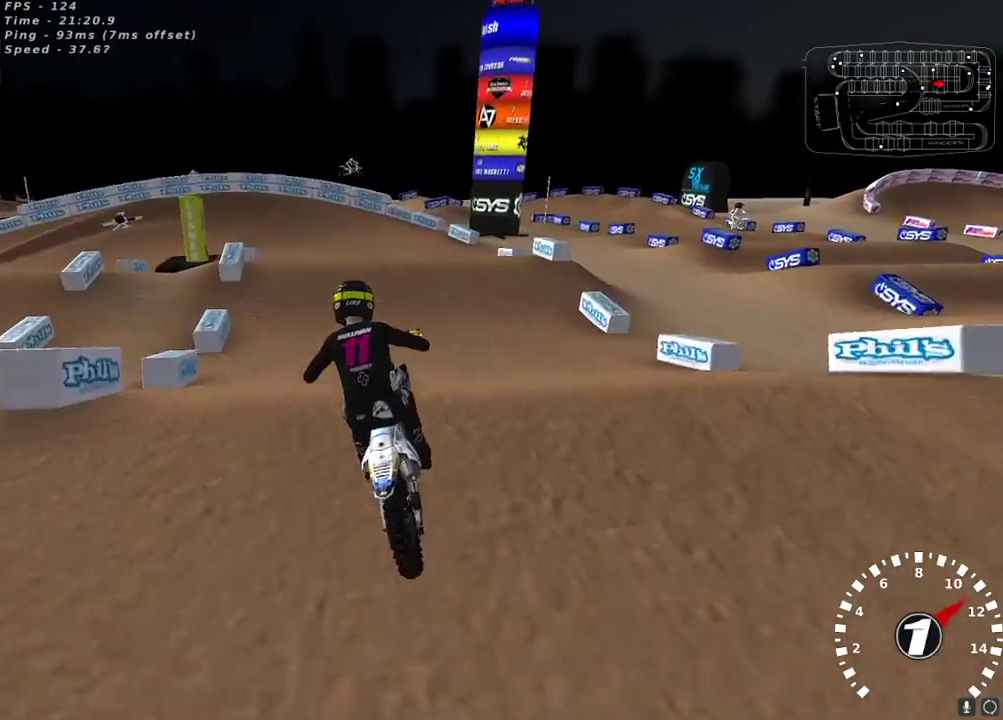
{"buttons": ["R2"], "left_stick": "down-left", "right_stick": "up-left", "events": [[17, "left_stick", "left"], [33, "right_stick", "up-right"], [50, "A", "down"], [150, "A", "up"], [150, "right_stick", "up"], [200, "left_stick", "up"], [217, "L2", "down"], [217, "R2", "up"], [250, "X", "down"], [250, "left_stick", "up-right"], [333, "X", "up"], [367, "left_stick", "center"], [383, "right_stick", "up-left"], [417, "L2", "up"], [450, "left_stick", "down-left"], [500, "R2", "down"]]}
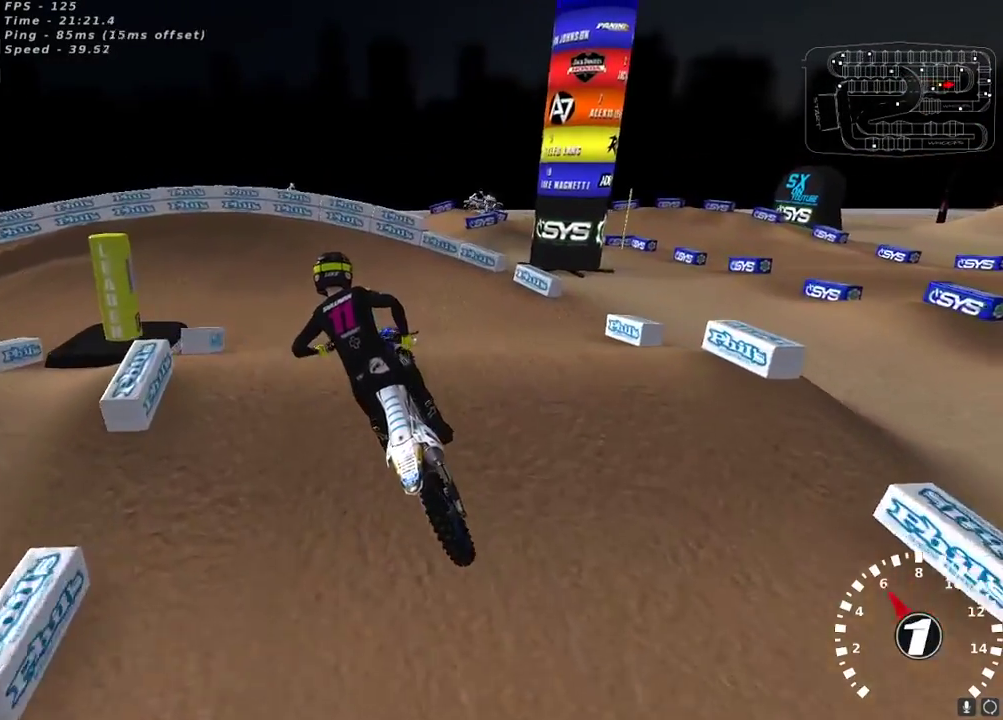
{"buttons": [], "left_stick": "center", "right_stick": "center", "events": [[50, "left_stick", "center"], [200, "right_stick", "down-left"], [333, "right_stick", "center"], [383, "R2", "up"]]}
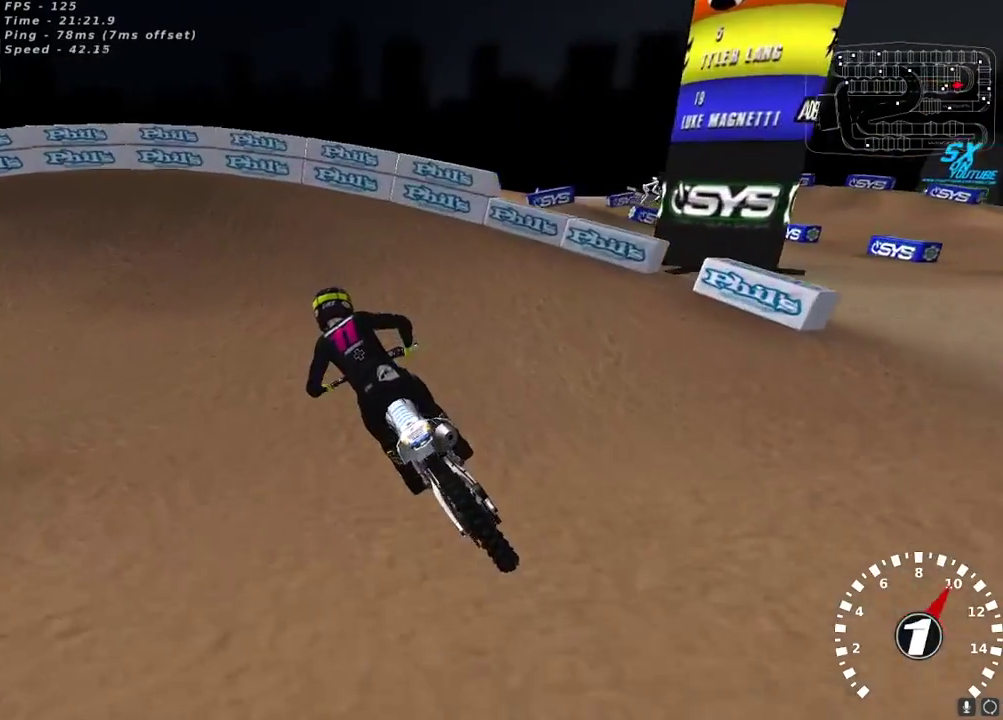
{"buttons": [], "left_stick": "down-left", "right_stick": "up-left", "events": [[83, "Y", "down"], [117, "left_stick", "left"], [150, "L2", "down"], [267, "L2", "up"], [267, "left_stick", "down-left"], [283, "Y", "up"], [433, "right_stick", "up-left"]]}
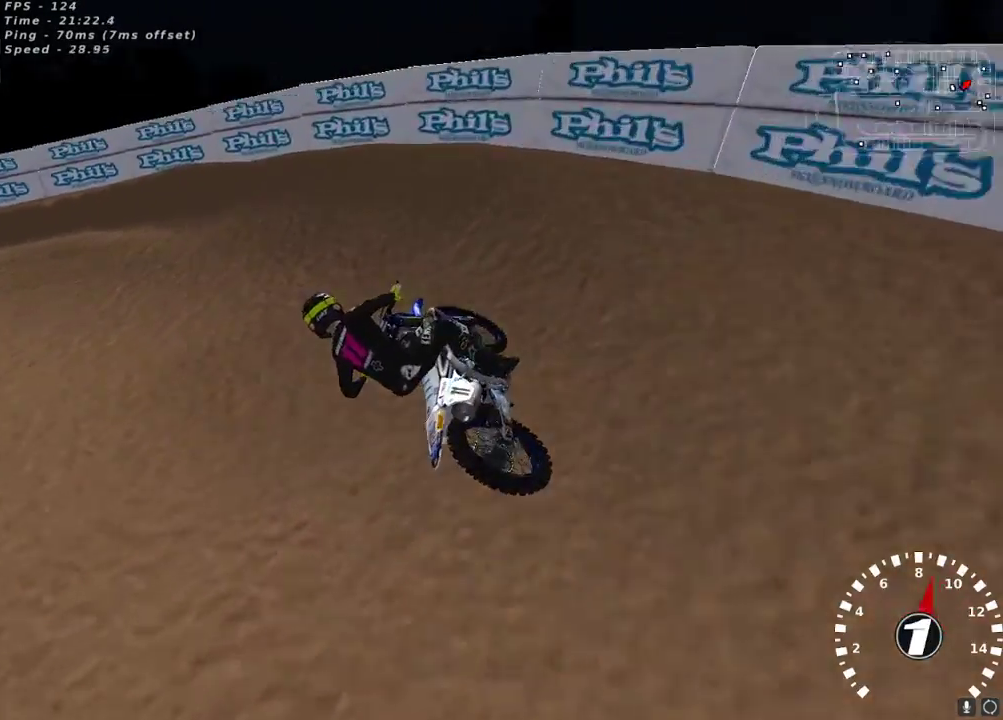
{"buttons": ["R2"], "left_stick": "down-left", "right_stick": "left", "events": [[50, "R2", "down"], [133, "R2", "up"], [133, "right_stick", "left"], [250, "right_stick", "up-left"], [367, "R2", "down"], [433, "R2", "up"], [467, "R2", "down"], [467, "right_stick", "left"]]}
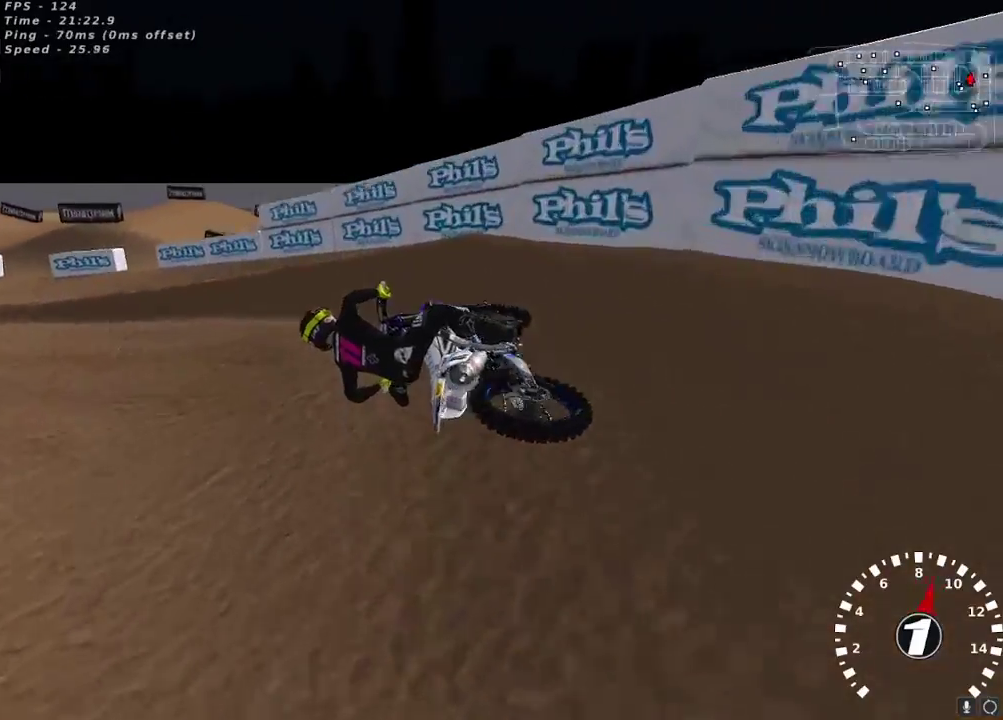
{"buttons": ["R2"], "left_stick": "right", "right_stick": "up", "events": [[183, "left_stick", "center"], [233, "right_stick", "up"], [267, "A", "down"], [317, "left_stick", "right"], [367, "A", "up"]]}
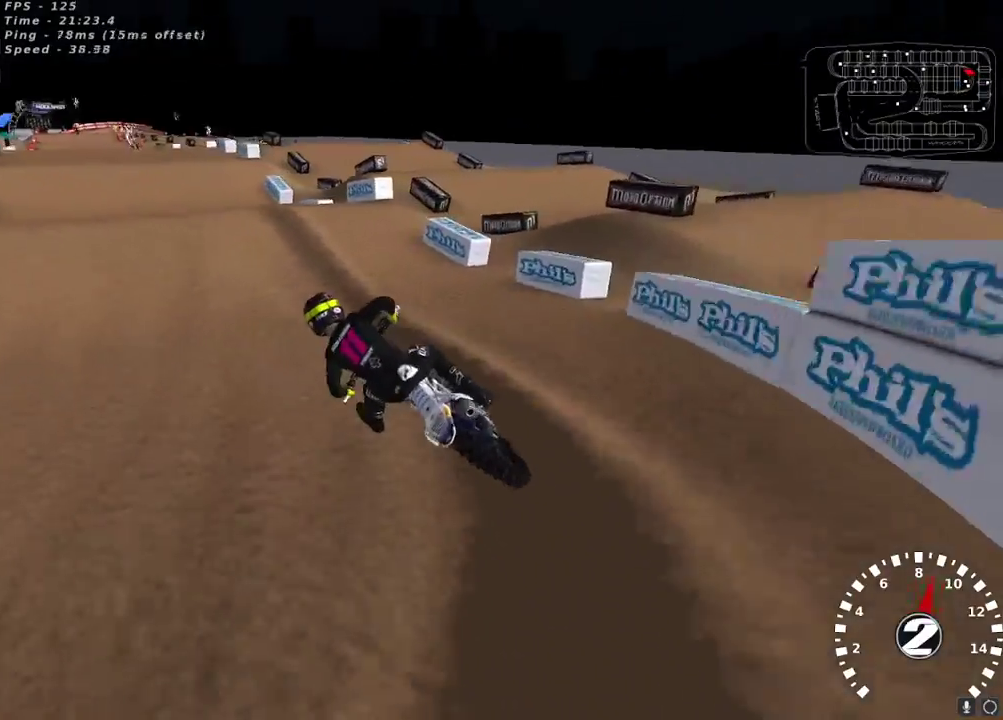
{"buttons": ["R2"], "left_stick": "center", "right_stick": "down-left", "events": [[83, "left_stick", "center"], [167, "left_stick", "up-right"], [233, "left_stick", "center"], [250, "right_stick", "up-left"], [350, "right_stick", "left"], [467, "right_stick", "down-left"]]}
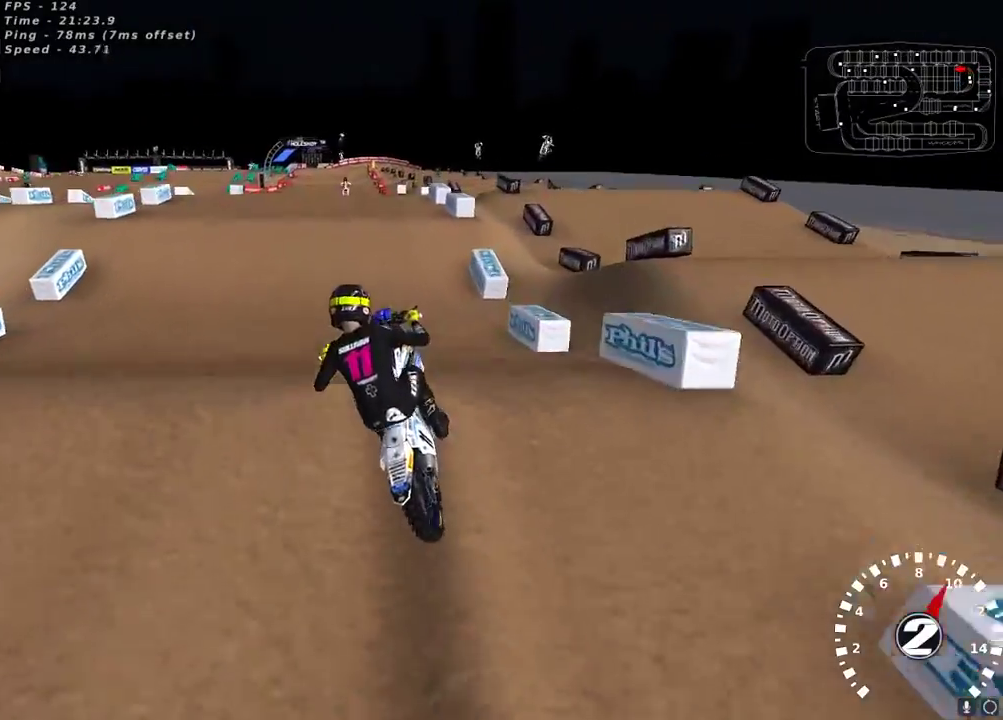
{"buttons": ["R2"], "left_stick": "right", "right_stick": "up-left", "events": [[17, "R2", "up"], [117, "left_stick", "up-left"], [167, "right_stick", "center"], [200, "L2", "down"], [217, "left_stick", "up"], [367, "right_stick", "up-left"], [417, "left_stick", "right"], [450, "L2", "up"], [500, "R2", "down"]]}
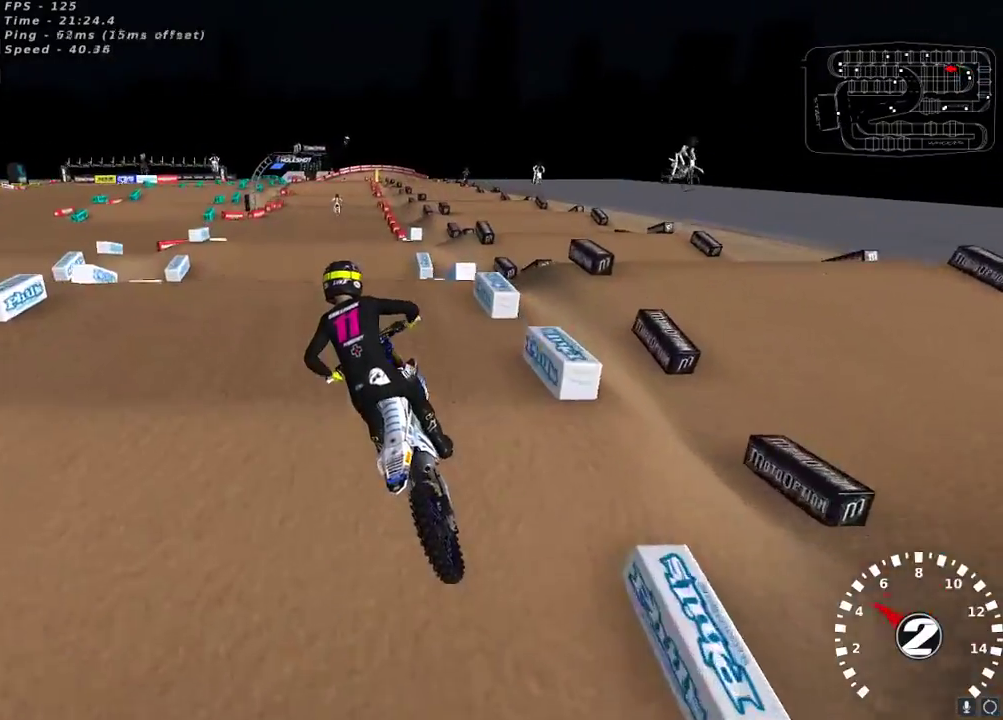
{"buttons": ["A", "R2"], "left_stick": "center", "right_stick": "up-right", "events": [[33, "right_stick", "up"], [150, "left_stick", "center"], [217, "left_stick", "down-left"], [317, "right_stick", "center"], [333, "left_stick", "center"], [367, "right_stick", "down"], [450, "A", "down"], [450, "right_stick", "up-right"]]}
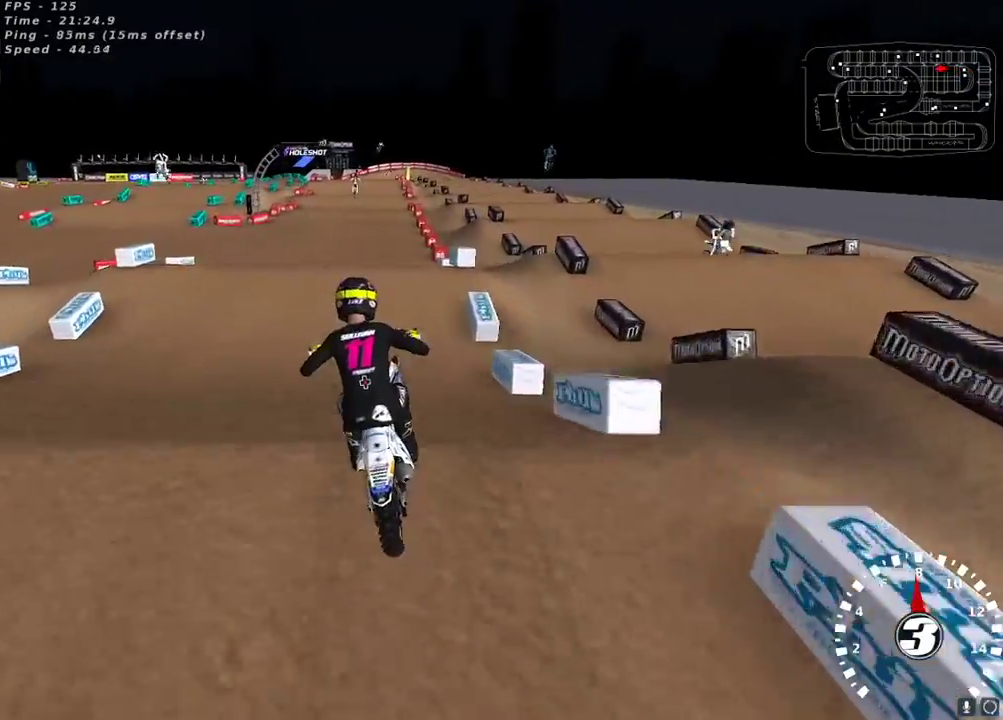
{"buttons": ["R2"], "left_stick": "center", "right_stick": "up-left", "events": [[67, "A", "up"], [83, "right_stick", "up"], [200, "right_stick", "up-right"], [217, "X", "down"], [300, "X", "up"], [367, "right_stick", "up-left"]]}
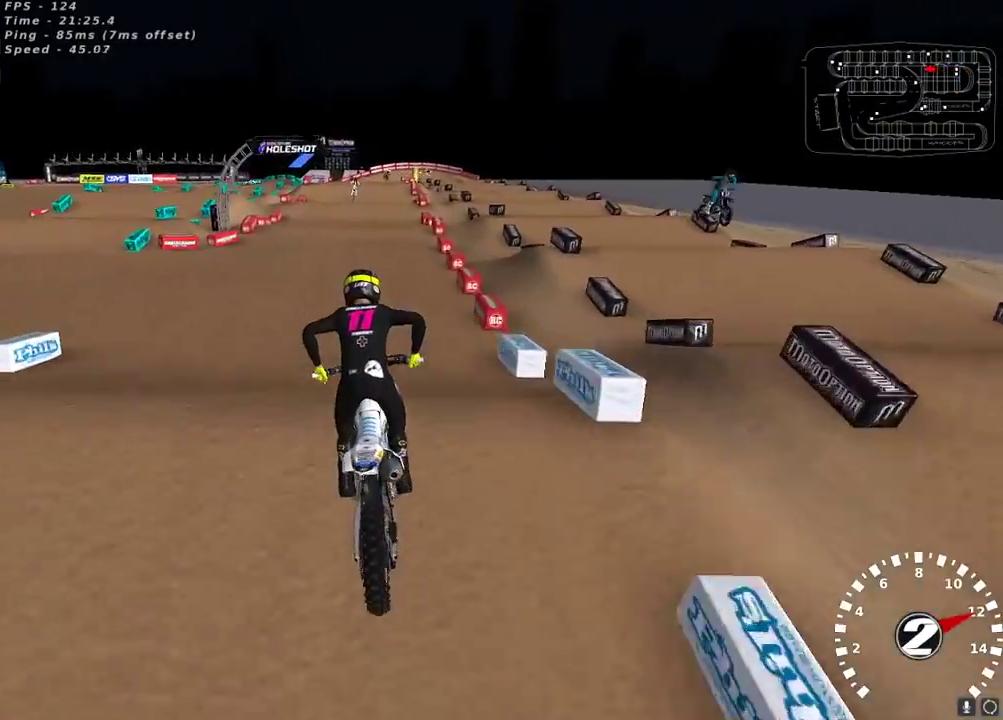
{"buttons": ["R2"], "left_stick": "center", "right_stick": "up-left", "events": [[217, "right_stick", "left"], [383, "right_stick", "up-left"]]}
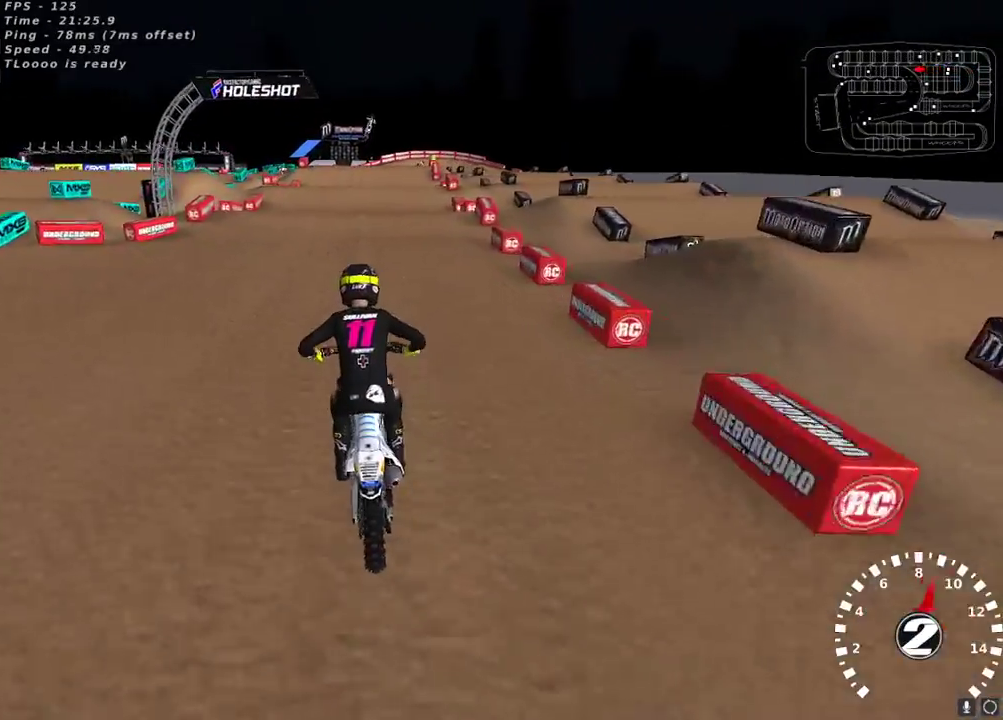
{"buttons": [], "left_stick": "center", "right_stick": "up-left", "events": [[300, "left_stick", "right"], [367, "left_stick", "center"], [483, "R2", "up"]]}
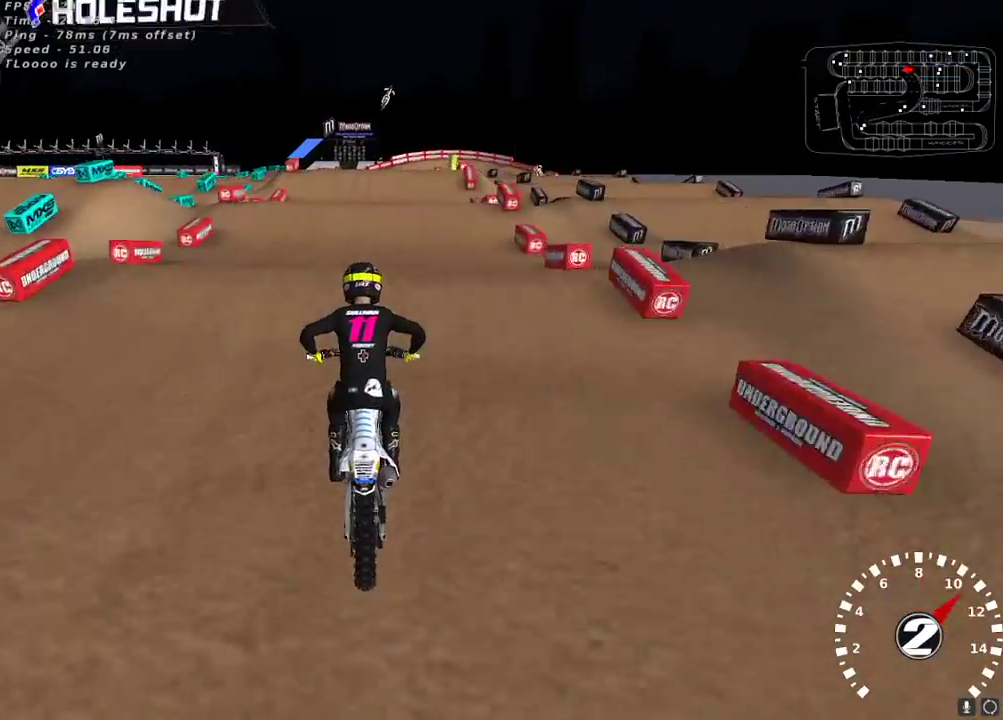
{"buttons": ["L2"], "left_stick": "center", "right_stick": "center", "events": [[50, "right_stick", "center"], [117, "R2", "down"], [150, "right_stick", "down"], [250, "right_stick", "center"], [333, "R2", "up"], [433, "L2", "down"]]}
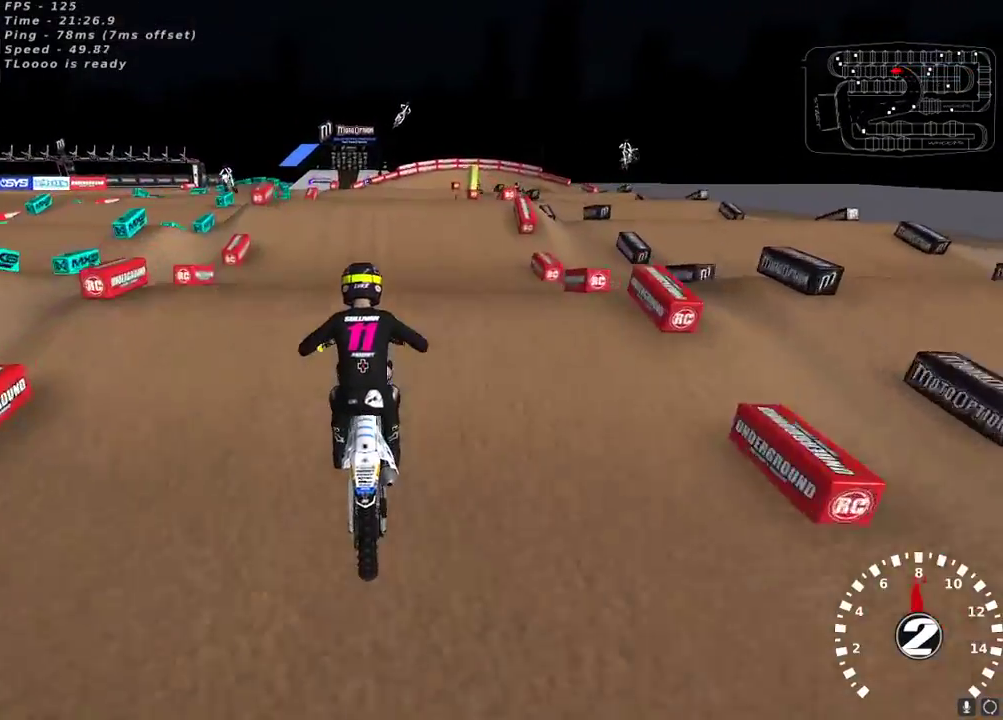
{"buttons": [], "left_stick": "center", "right_stick": "center", "events": [[133, "L2", "up"], [217, "R2", "down"], [217, "right_stick", "down"], [383, "right_stick", "center"], [417, "R2", "up"]]}
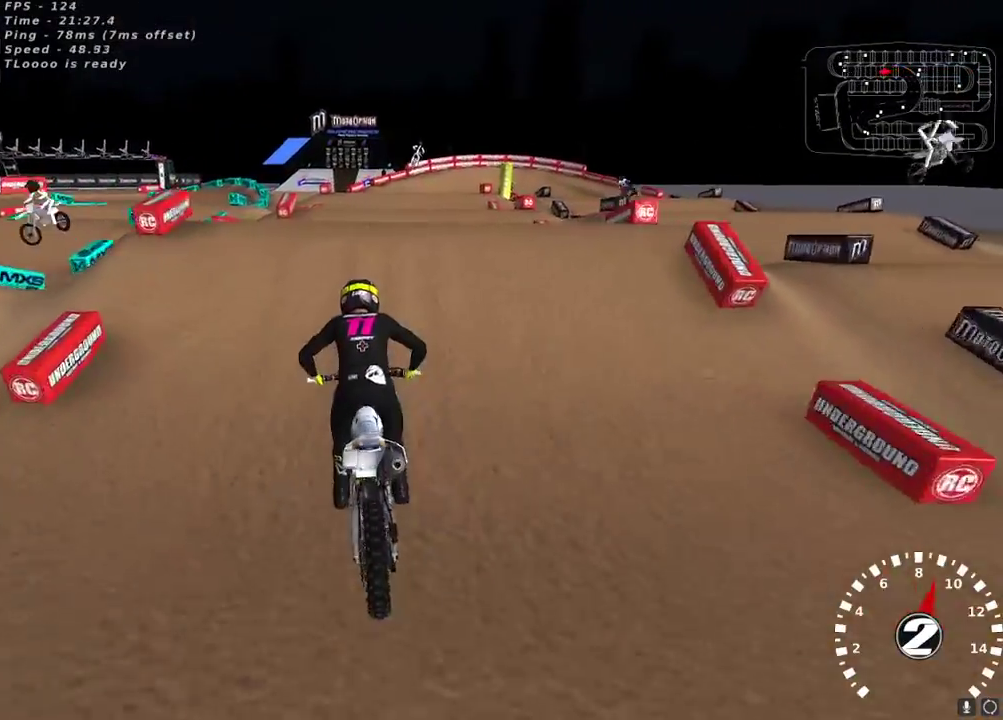
{"buttons": [], "left_stick": "left", "right_stick": "left", "events": [[217, "left_stick", "right"], [283, "right_stick", "down"], [333, "left_stick", "center"], [383, "R2", "down"], [400, "right_stick", "left"], [467, "R2", "up"], [483, "left_stick", "left"]]}
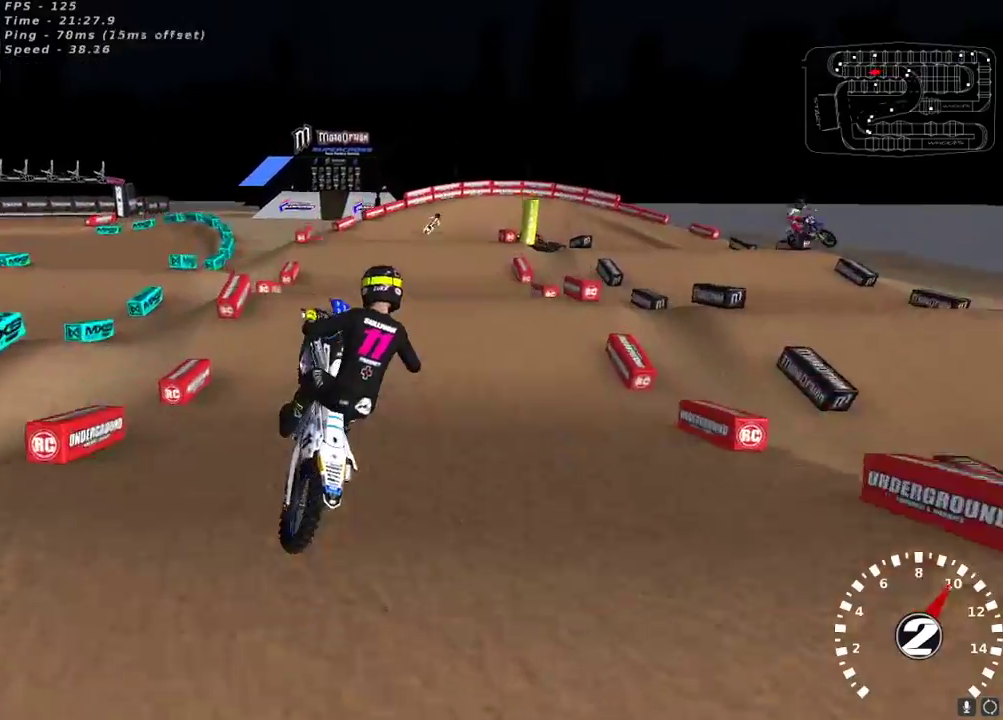
{"buttons": ["X", "L2"], "left_stick": "up-left", "right_stick": "center", "events": [[67, "right_stick", "up-left"], [183, "L2", "down"], [233, "left_stick", "up-left"], [283, "right_stick", "center"], [450, "X", "down"]]}
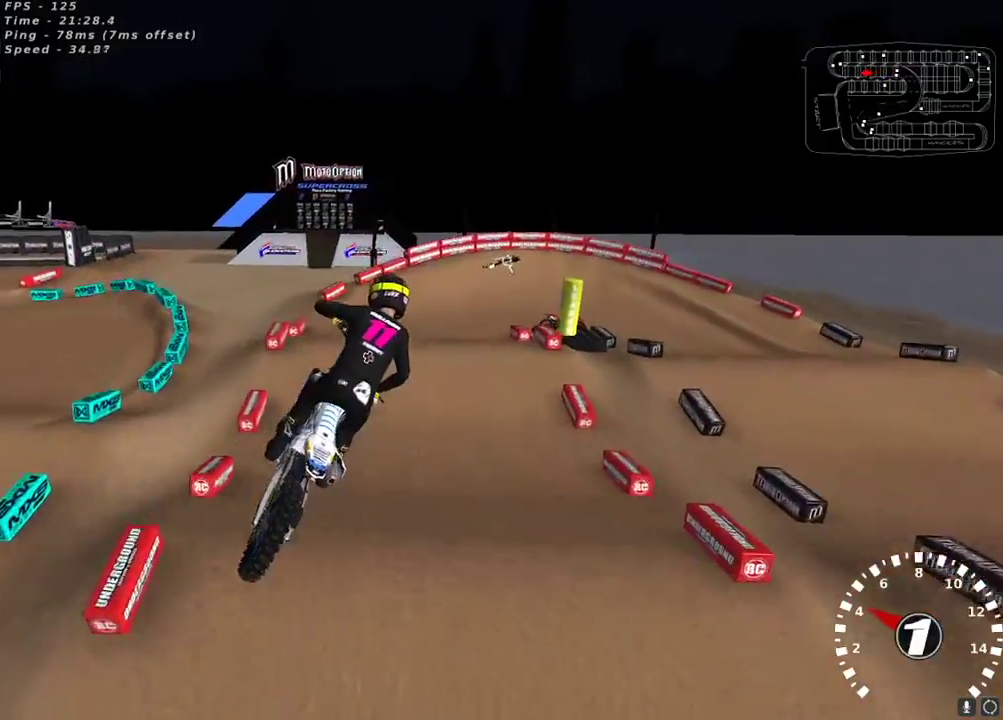
{"buttons": ["R2"], "left_stick": "up-right", "right_stick": "left", "events": [[33, "L2", "up"], [33, "X", "up"], [133, "R2", "down"], [150, "left_stick", "up-right"], [200, "right_stick", "up-left"], [383, "right_stick", "left"]]}